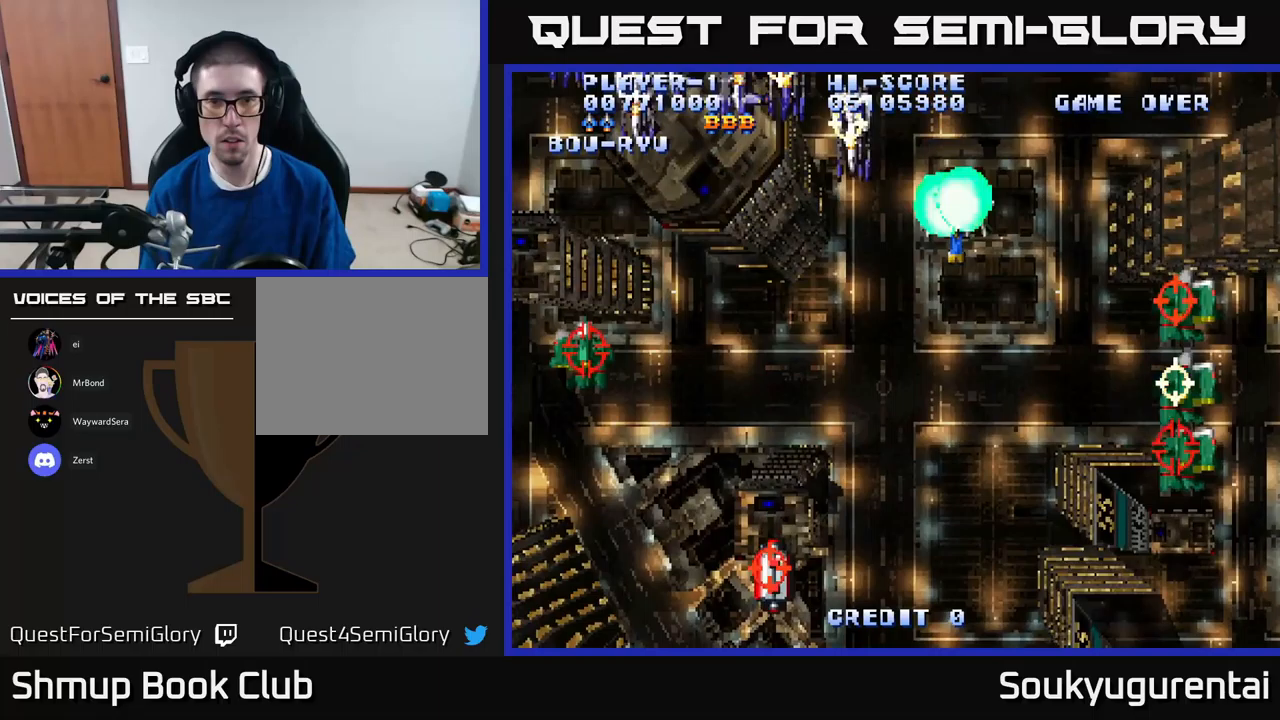
Gameplay with a controller (Xbox layout); each line is a JSON object with the inputs held at the frame after it (dt_ms = milliseconds from this image to that frame). "events" lists button and stick changes between this image and that frame as [ms after this image, input, new state], when the widget could be followed in between.
{"dt_ms": 283, "buttons": ["A", "DPAD_DOWN"], "left_stick": "center", "right_stick": "center", "events": [[17, "DPAD_LEFT", "up"], [33, "A", "down"]]}
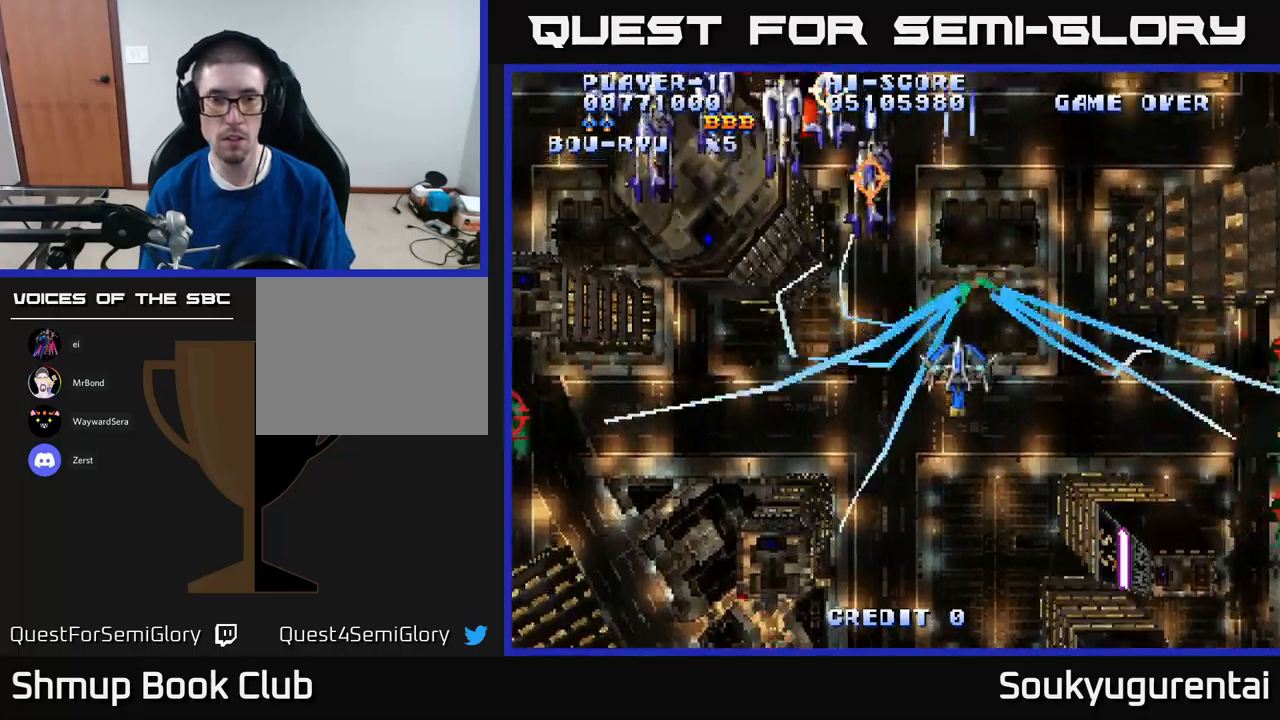
{"dt_ms": 500, "buttons": ["A", "DPAD_LEFT"], "left_stick": "center", "right_stick": "center", "events": [[217, "DPAD_DOWN", "up"], [384, "DPAD_LEFT", "down"]]}
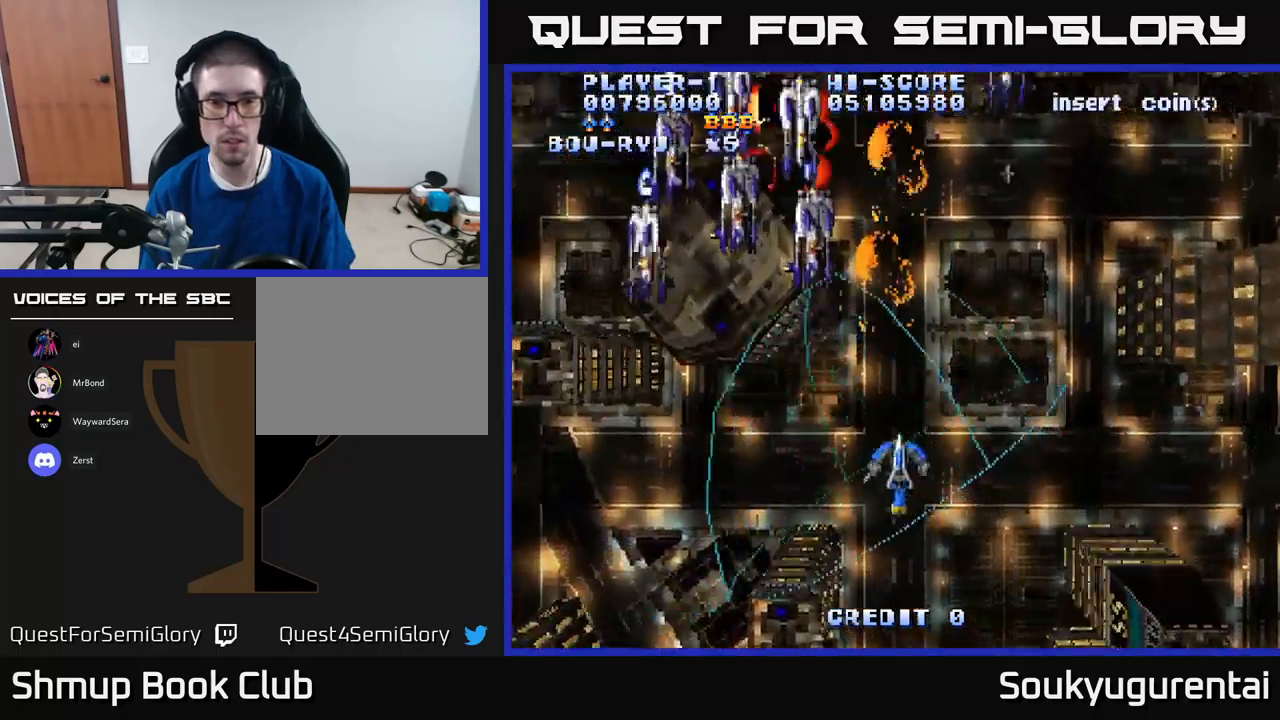
{"dt_ms": 500, "buttons": ["A", "DPAD_RIGHT"], "left_stick": "center", "right_stick": "center", "events": [[134, "DPAD_UP", "down"], [300, "DPAD_LEFT", "up"], [317, "DPAD_UP", "up"], [334, "DPAD_RIGHT", "down"]]}
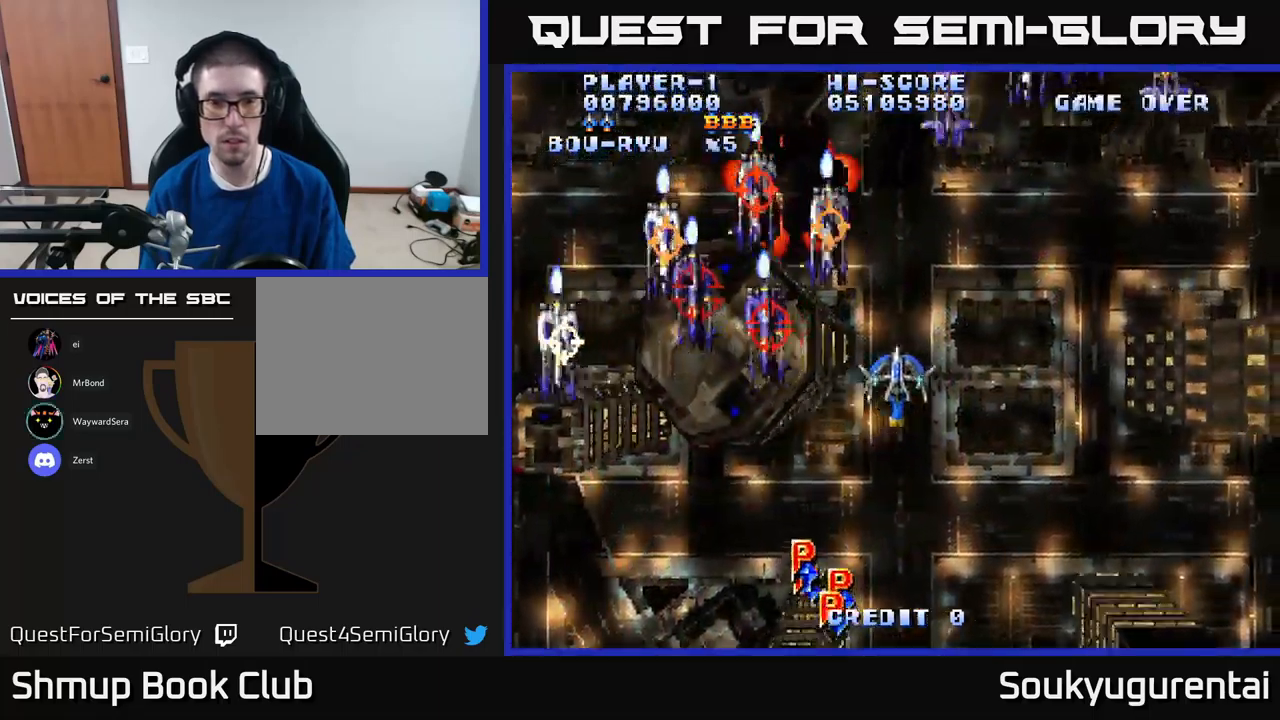
{"dt_ms": 500, "buttons": ["A", "DPAD_DOWN"], "left_stick": "center", "right_stick": "center", "events": [[17, "DPAD_UP", "down"], [284, "DPAD_UP", "up"], [300, "A", "up"], [334, "DPAD_DOWN", "down"], [350, "A", "down"], [367, "DPAD_RIGHT", "up"]]}
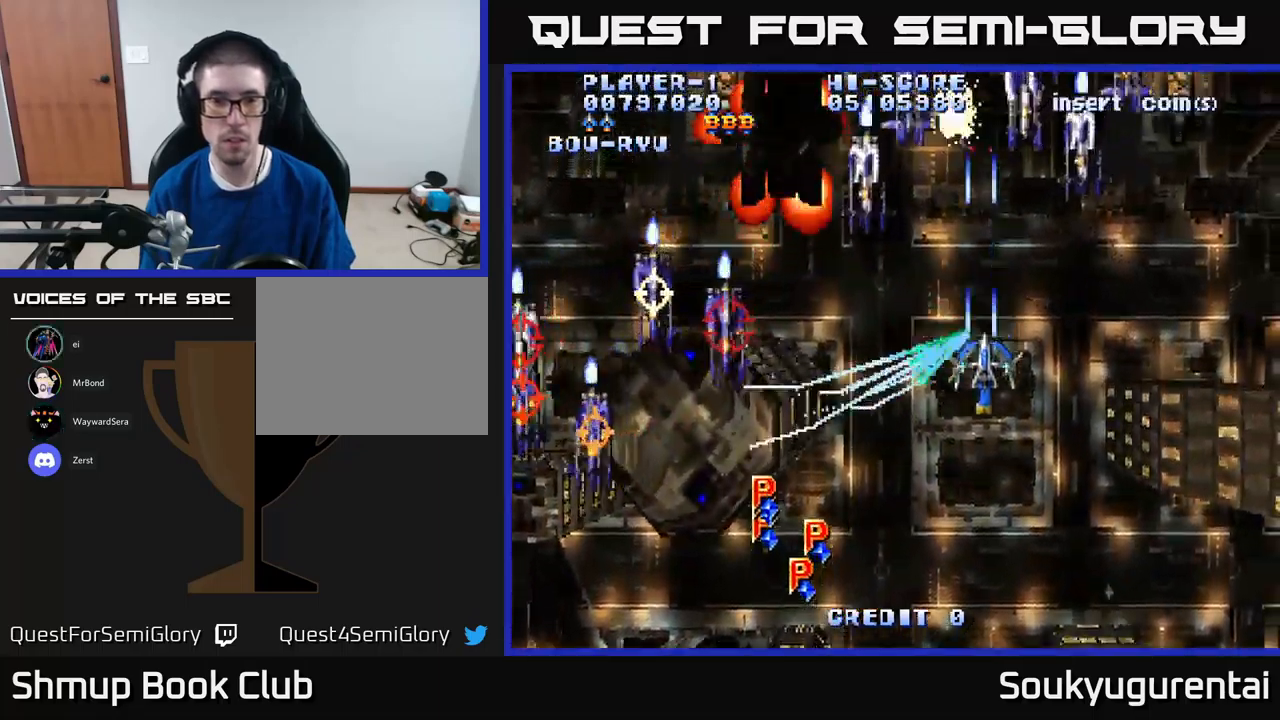
{"dt_ms": 500, "buttons": ["A", "DPAD_UP", "DPAD_LEFT"], "left_stick": "center", "right_stick": "center", "events": [[17, "DPAD_RIGHT", "down"], [317, "DPAD_DOWN", "up"], [434, "DPAD_RIGHT", "up"], [434, "DPAD_UP", "down"], [484, "DPAD_LEFT", "down"]]}
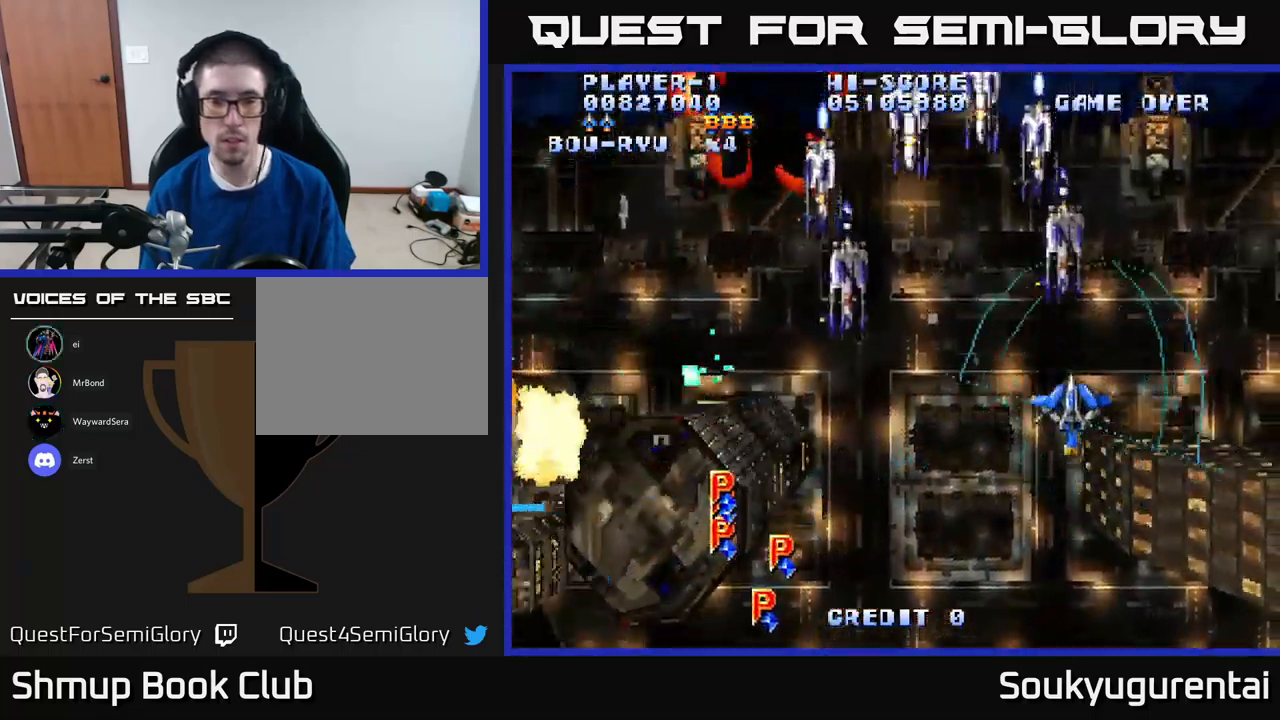
{"dt_ms": 500, "buttons": ["A", "DPAD_DOWN", "DPAD_LEFT"], "left_stick": "center", "right_stick": "center", "events": [[134, "DPAD_UP", "up"], [217, "DPAD_LEFT", "up"], [234, "DPAD_DOWN", "down"], [284, "DPAD_RIGHT", "down"], [334, "DPAD_RIGHT", "up"], [467, "DPAD_LEFT", "down"]]}
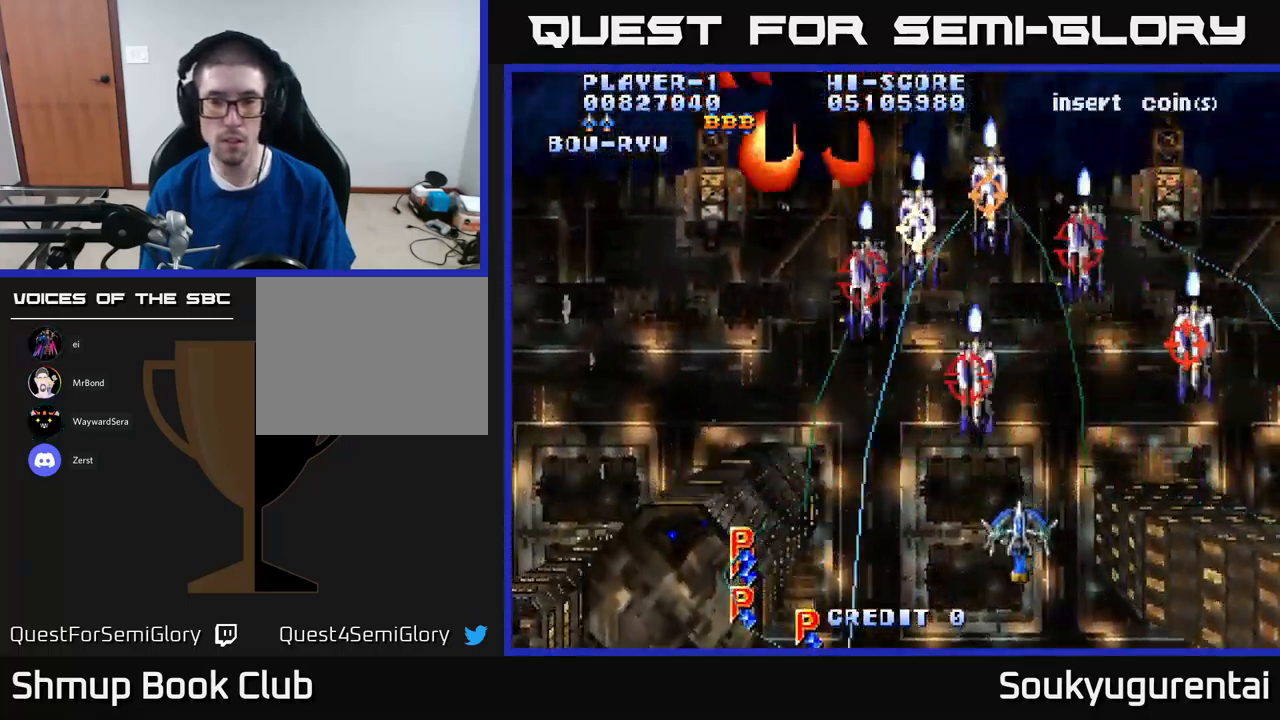
{"dt_ms": 500, "buttons": ["A", "DPAD_UP", "DPAD_LEFT"], "left_stick": "center", "right_stick": "center", "events": [[34, "DPAD_DOWN", "up"], [200, "DPAD_UP", "down"]]}
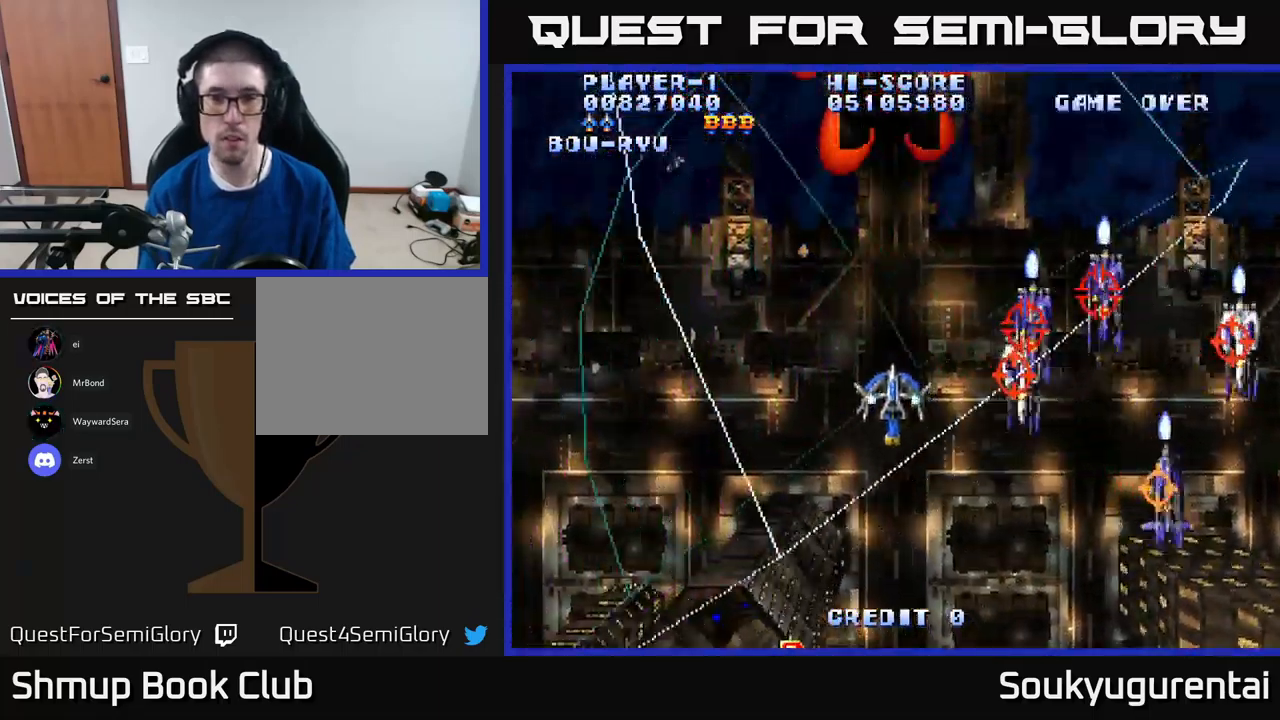
{"dt_ms": 500, "buttons": ["A", "DPAD_DOWN", "DPAD_RIGHT"], "left_stick": "center", "right_stick": "center", "events": [[84, "DPAD_LEFT", "up"], [200, "A", "up"], [250, "A", "down"], [250, "DPAD_UP", "up"], [267, "DPAD_DOWN", "down"], [417, "DPAD_RIGHT", "down"]]}
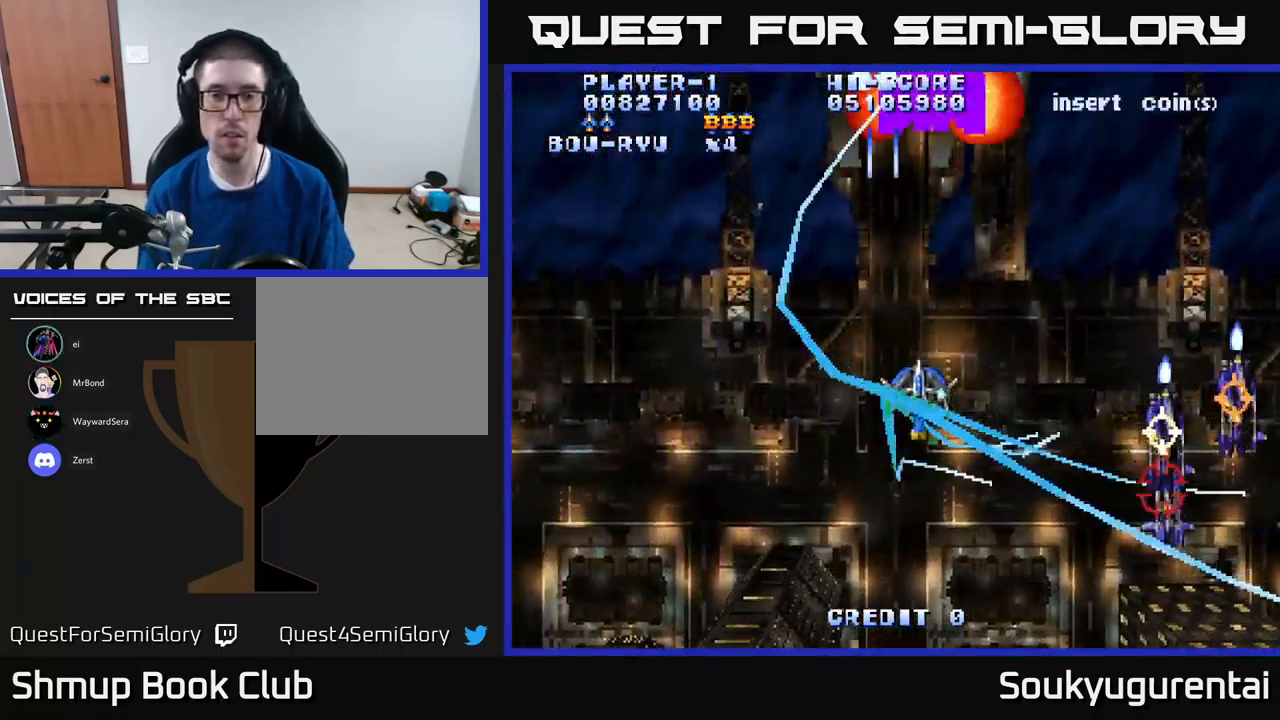
{"dt_ms": 500, "buttons": ["A", "DPAD_UP"], "left_stick": "center", "right_stick": "center", "events": [[200, "DPAD_DOWN", "up"], [267, "DPAD_RIGHT", "up"], [317, "DPAD_UP", "down"]]}
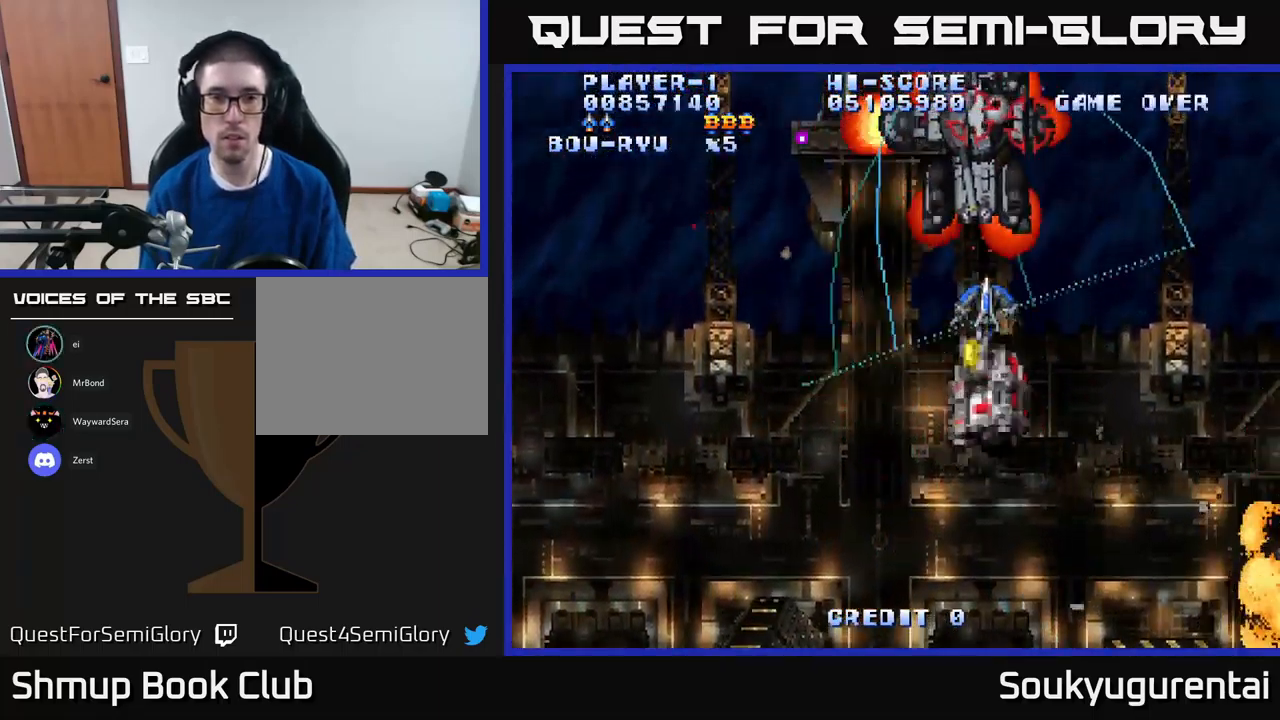
{"dt_ms": 500, "buttons": ["A", "DPAD_DOWN", "DPAD_LEFT"], "left_stick": "center", "right_stick": "center", "events": [[34, "DPAD_UP", "up"], [67, "DPAD_RIGHT", "down"], [217, "DPAD_RIGHT", "up"], [217, "DPAD_UP", "down"], [267, "DPAD_LEFT", "down"], [284, "DPAD_UP", "up"], [317, "DPAD_DOWN", "down"]]}
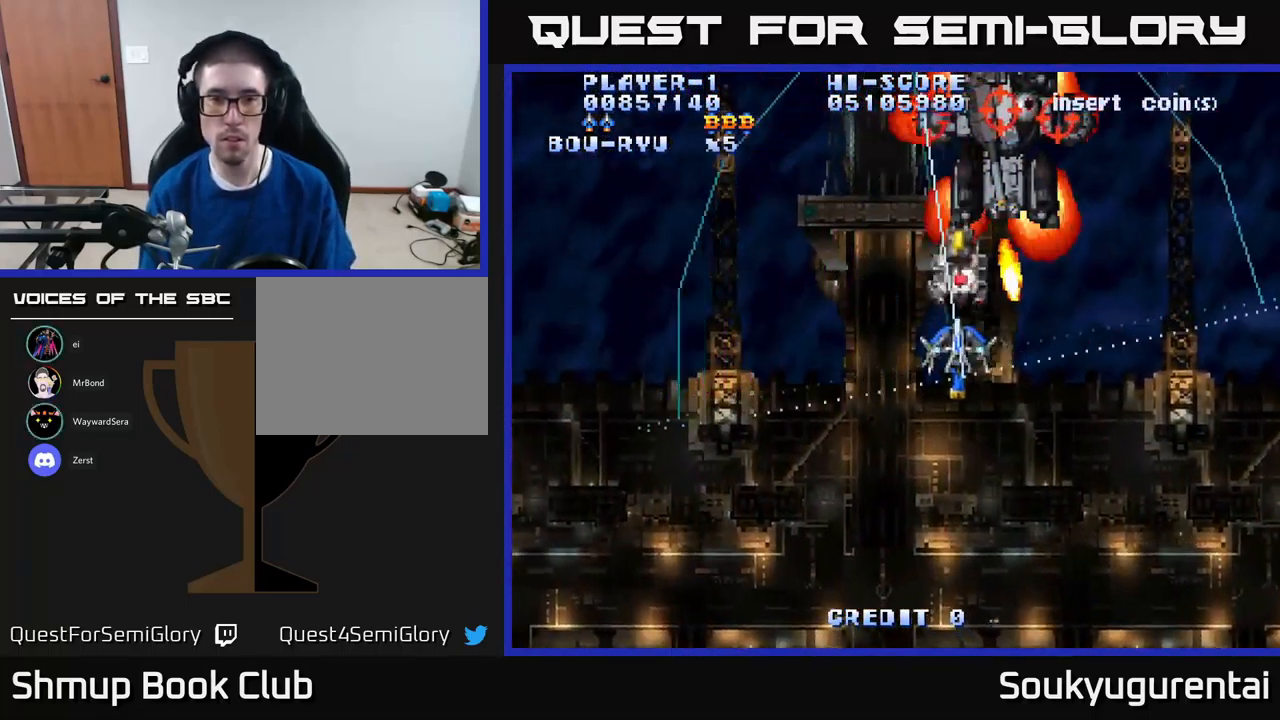
{"dt_ms": 501, "buttons": ["A", "DPAD_UP"], "left_stick": "center", "right_stick": "center", "events": [[134, "DPAD_LEFT", "up"], [234, "DPAD_DOWN", "up"], [234, "DPAD_LEFT", "down"], [384, "DPAD_UP", "down"], [451, "DPAD_LEFT", "up"]]}
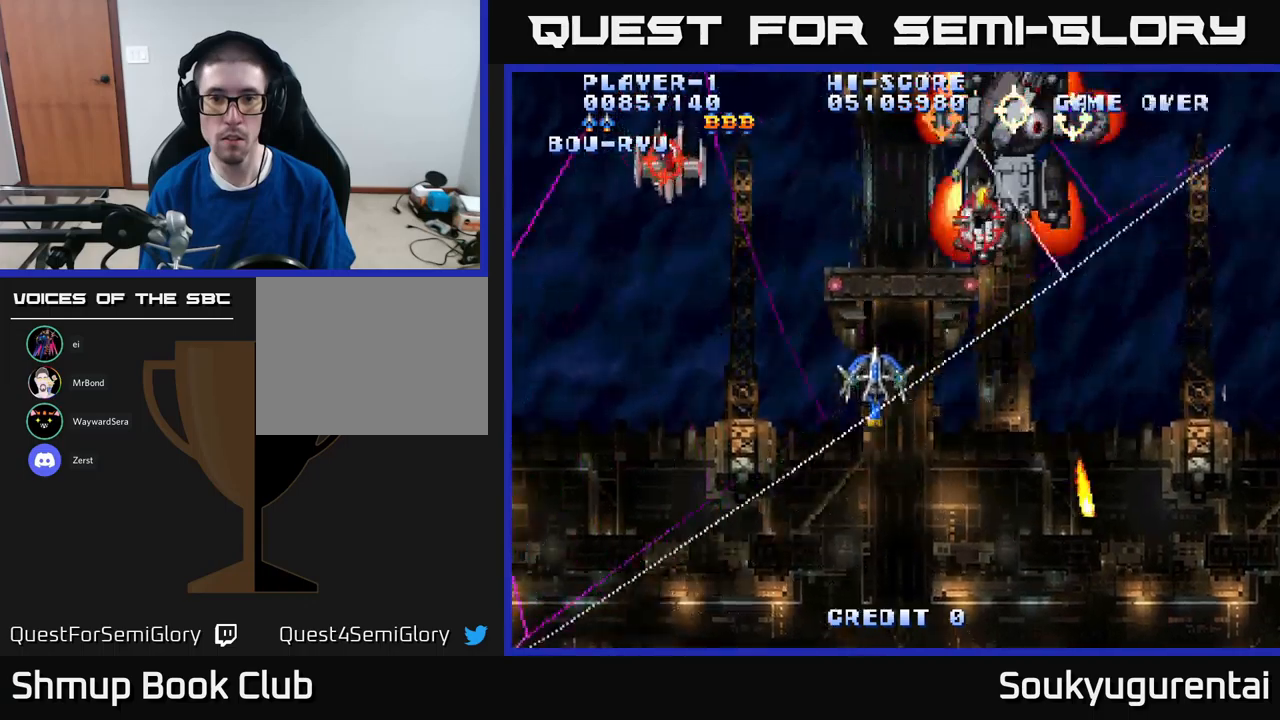
{"dt_ms": 500, "buttons": ["A", "DPAD_DOWN", "DPAD_RIGHT"], "left_stick": "center", "right_stick": "center", "events": [[83, "DPAD_LEFT", "down"], [116, "DPAD_UP", "up"], [366, "DPAD_DOWN", "down"], [366, "DPAD_LEFT", "up"], [400, "DPAD_RIGHT", "down"]]}